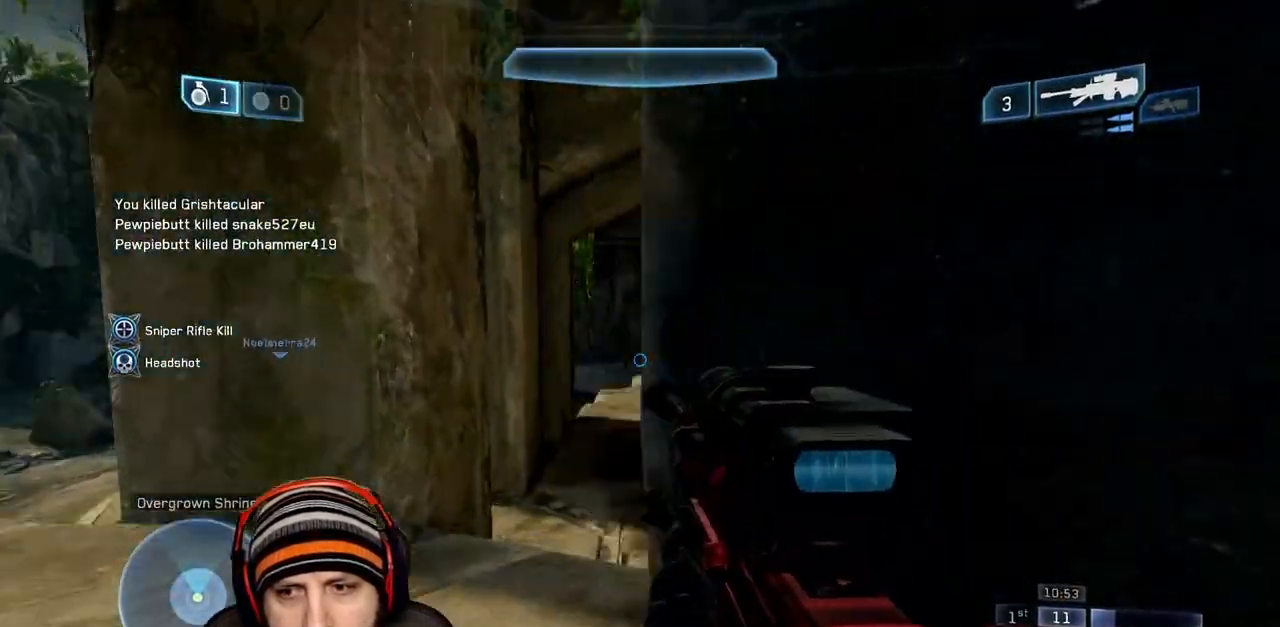
Gameplay with a controller (Xbox layout); each line is a JSON object with the inputs held at the frame after it. "events" lists button and stick changes between this image and that frame as [ms after this image, input, new state], when the widget could be followed in between.
{"buttons": [], "left_stick": "right", "right_stick": "center", "events": [[117, "left_stick", "down-right"], [200, "right_stick", "center"], [217, "left_stick", "right"], [300, "right_stick", "right"], [383, "right_stick", "center"]]}
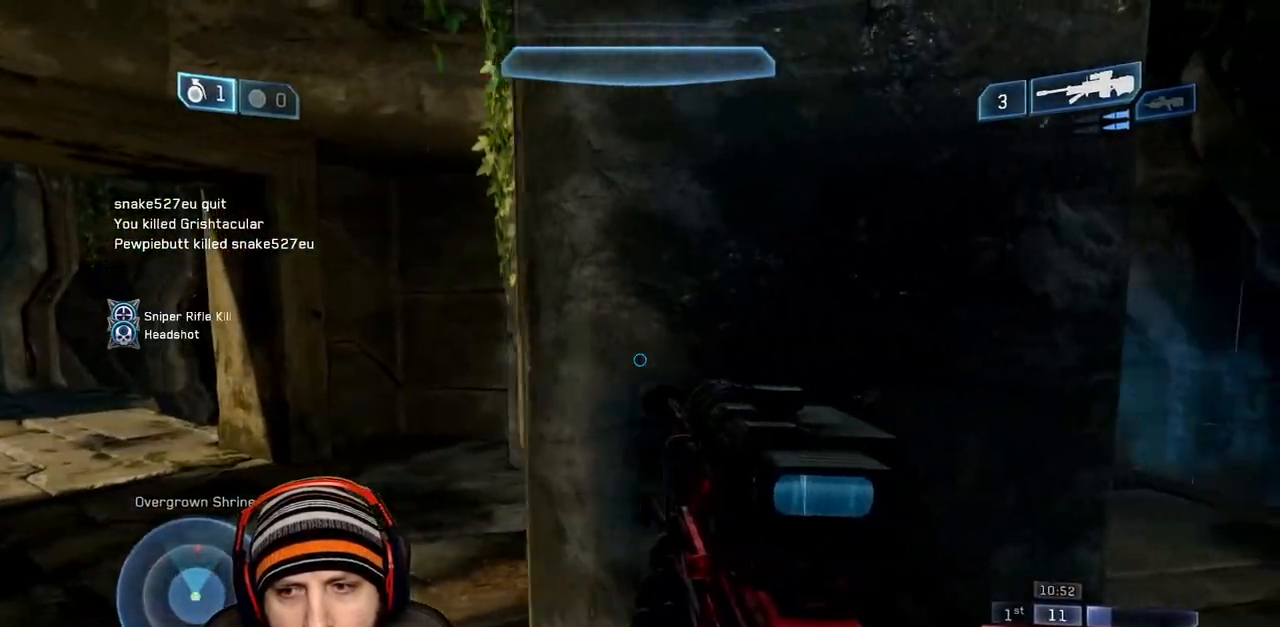
{"buttons": [], "left_stick": "center", "right_stick": "center", "events": [[167, "right_stick", "up"], [317, "left_stick", "center"], [333, "right_stick", "up-left"], [500, "right_stick", "center"]]}
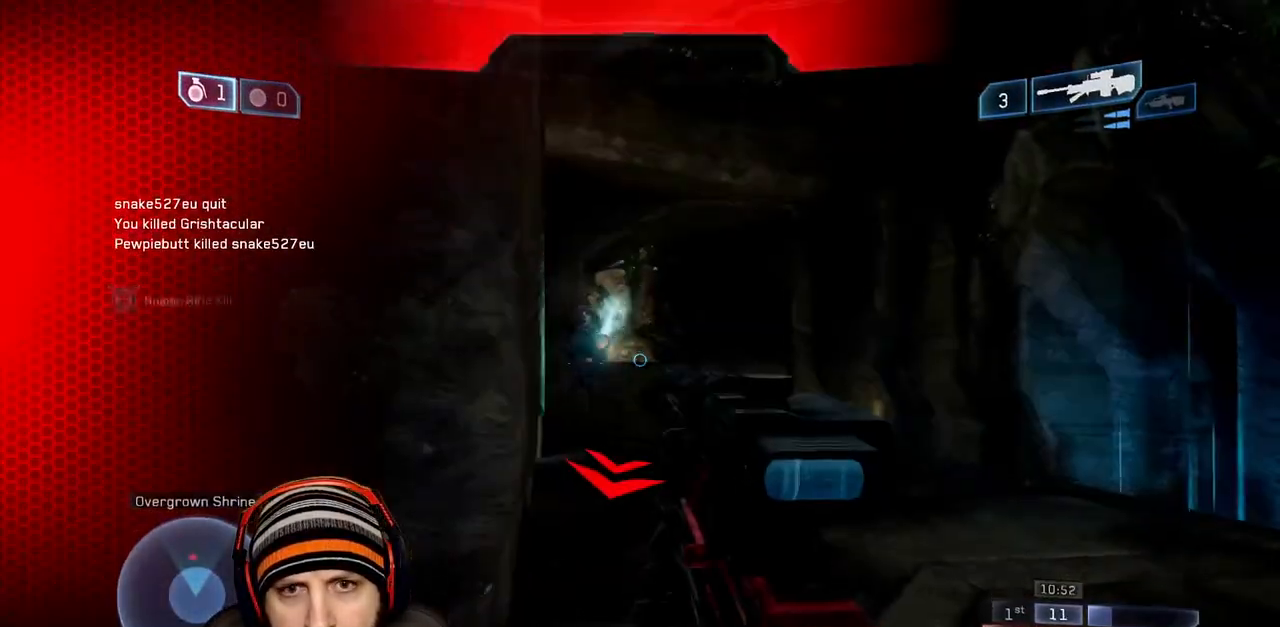
{"buttons": [], "left_stick": "up-left", "right_stick": "center", "events": [[117, "left_stick", "left"], [150, "right_stick", "up-left"], [217, "right_stick", "down-left"], [283, "right_stick", "center"], [383, "right_stick", "down-left"], [433, "left_stick", "up-left"], [450, "right_stick", "center"]]}
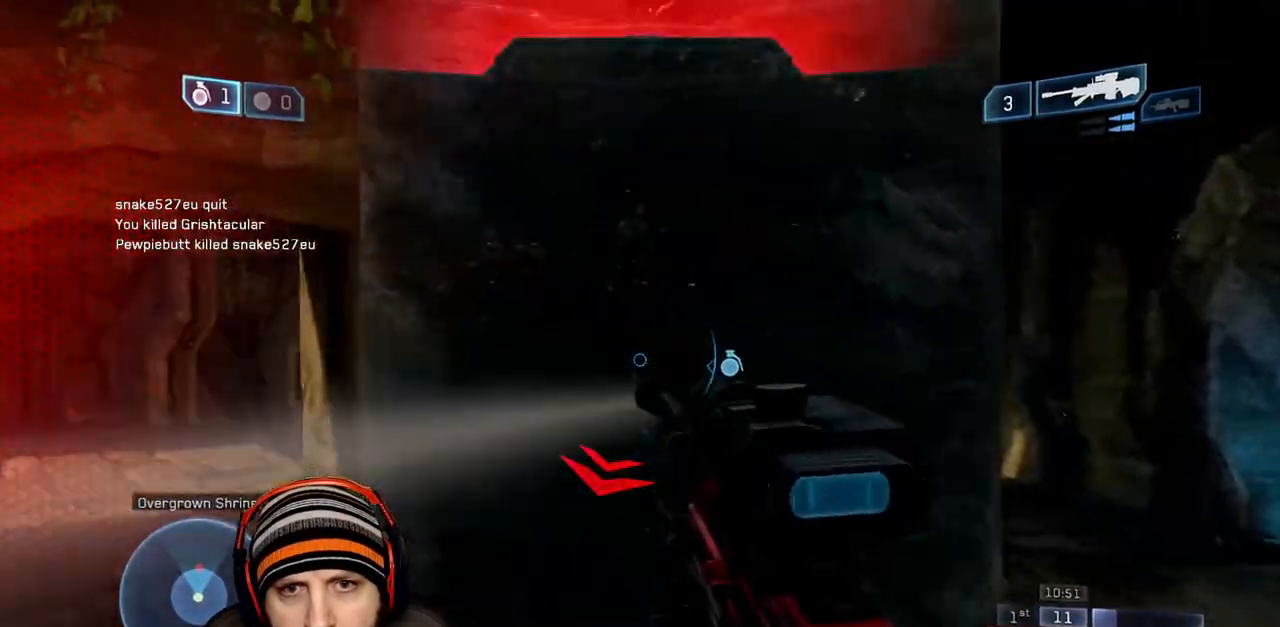
{"buttons": ["L3"], "left_stick": "left", "right_stick": "down", "events": [[33, "right_stick", "down"], [250, "A", "down"], [317, "right_stick", "down-right"], [333, "L3", "down"], [400, "A", "up"], [450, "left_stick", "left"], [483, "right_stick", "down"]]}
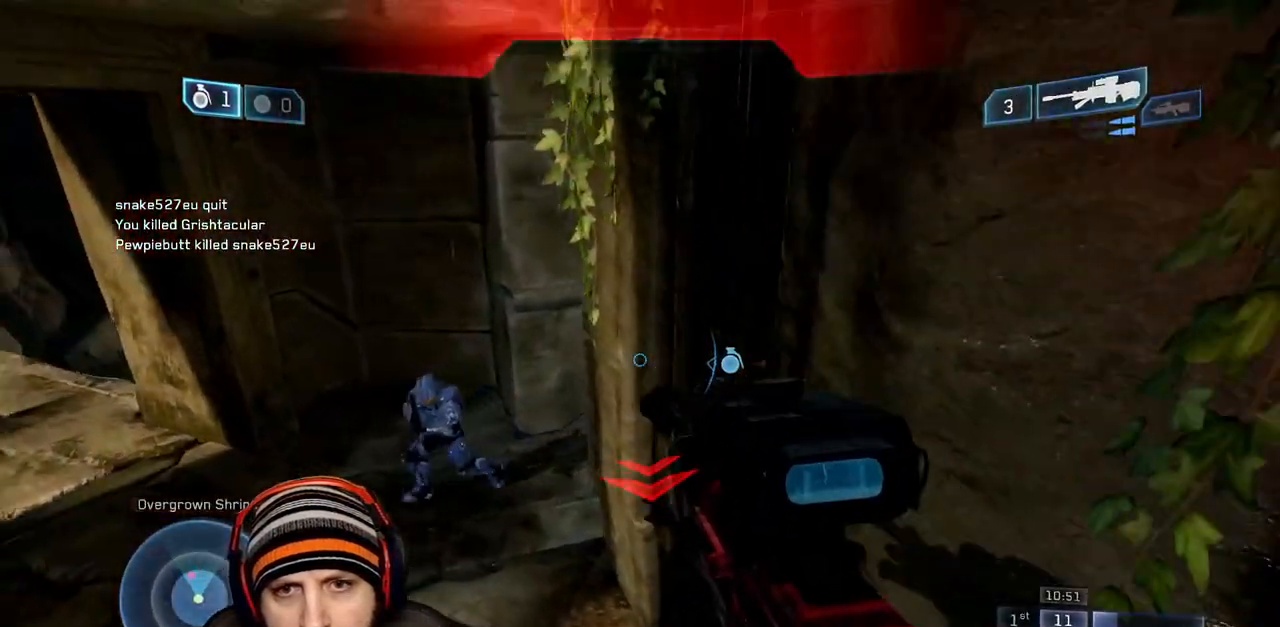
{"buttons": [], "left_stick": "center", "right_stick": "center", "events": [[183, "right_stick", "up-left"], [200, "R2", "down"], [317, "right_stick", "down"], [333, "L3", "up"], [400, "R2", "up"], [417, "right_stick", "center"], [433, "left_stick", "center"]]}
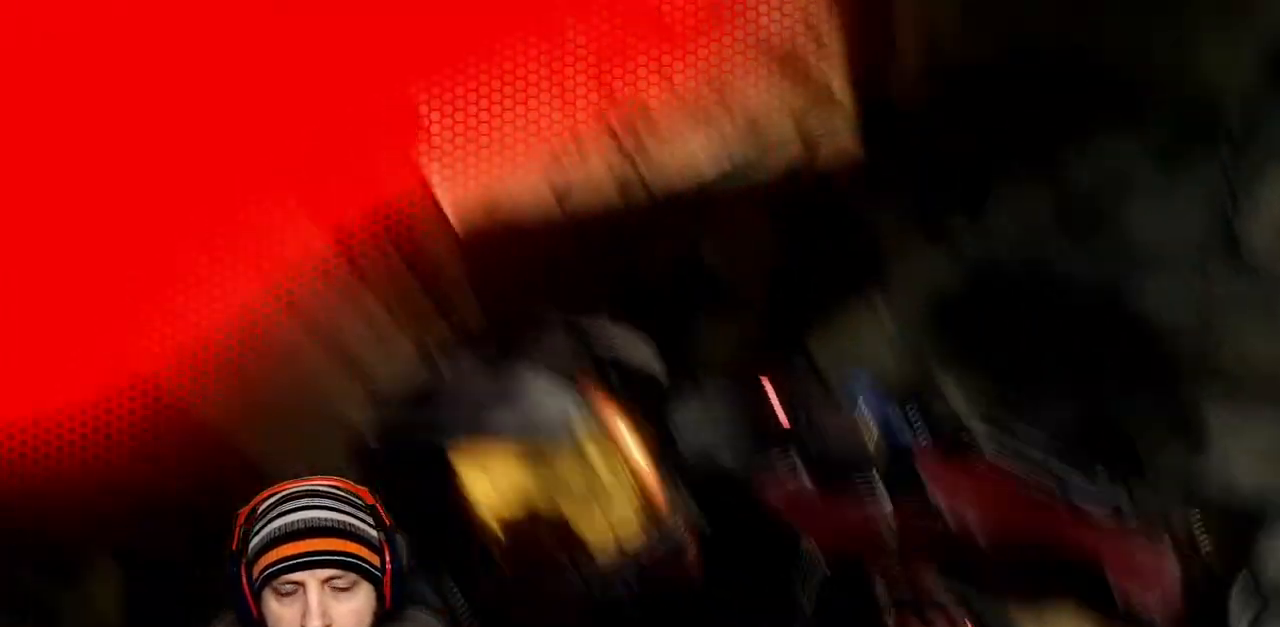
{"buttons": ["SELECT"], "left_stick": "center", "right_stick": "center", "events": [[267, "SELECT", "down"]]}
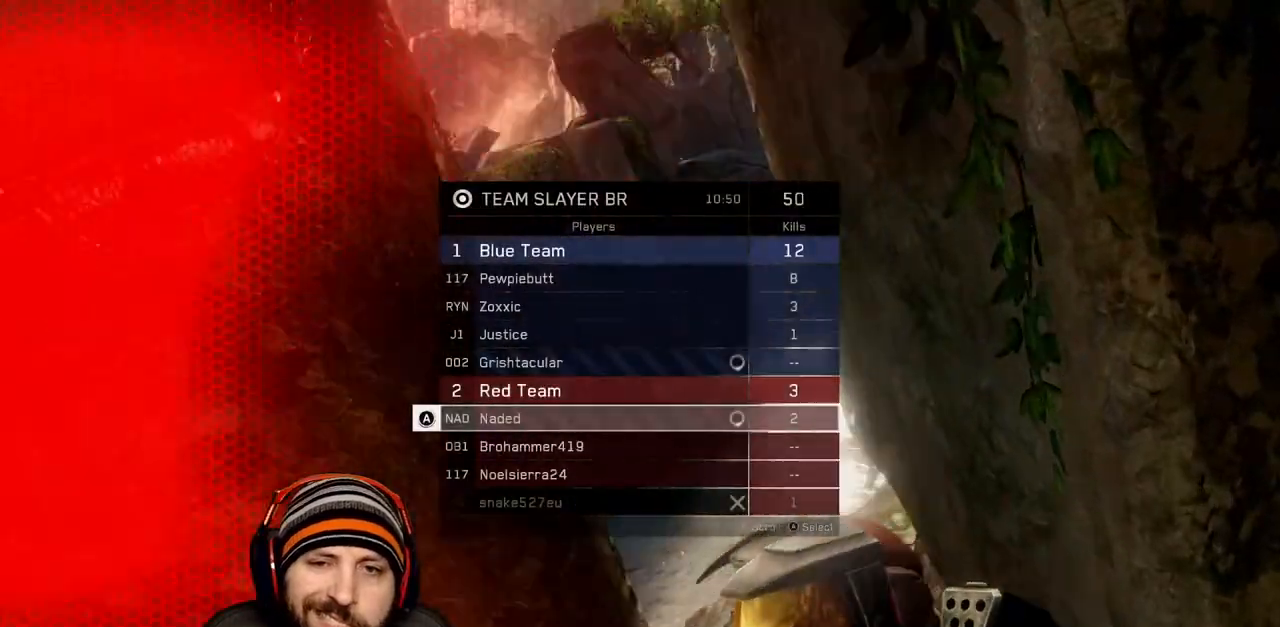
{"buttons": [], "left_stick": "center", "right_stick": "center", "events": [[117, "SELECT", "up"]]}
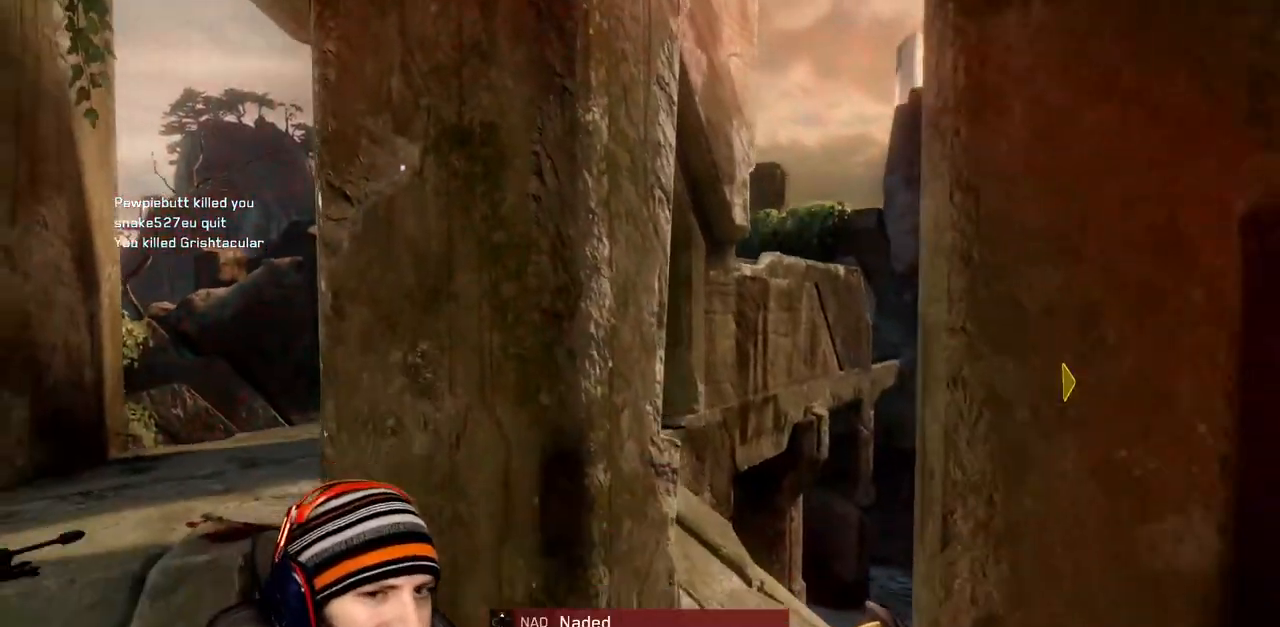
{"buttons": [], "left_stick": "center", "right_stick": "center", "events": []}
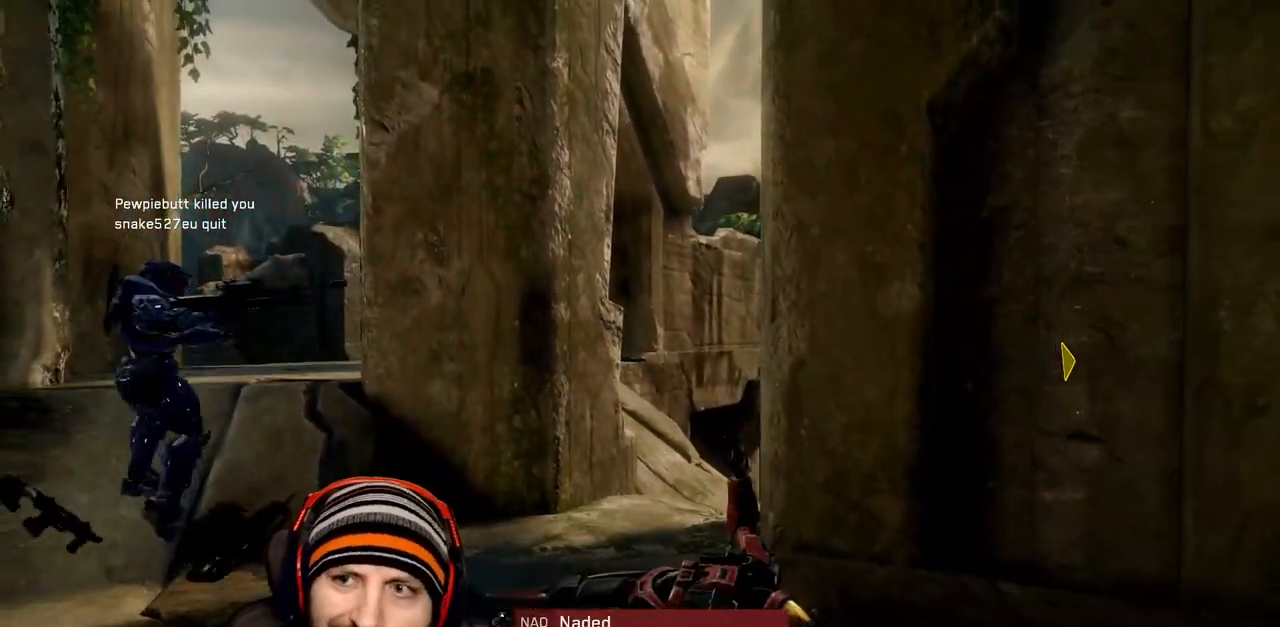
{"buttons": ["SELECT"], "left_stick": "center", "right_stick": "center", "events": [[67, "SELECT", "down"]]}
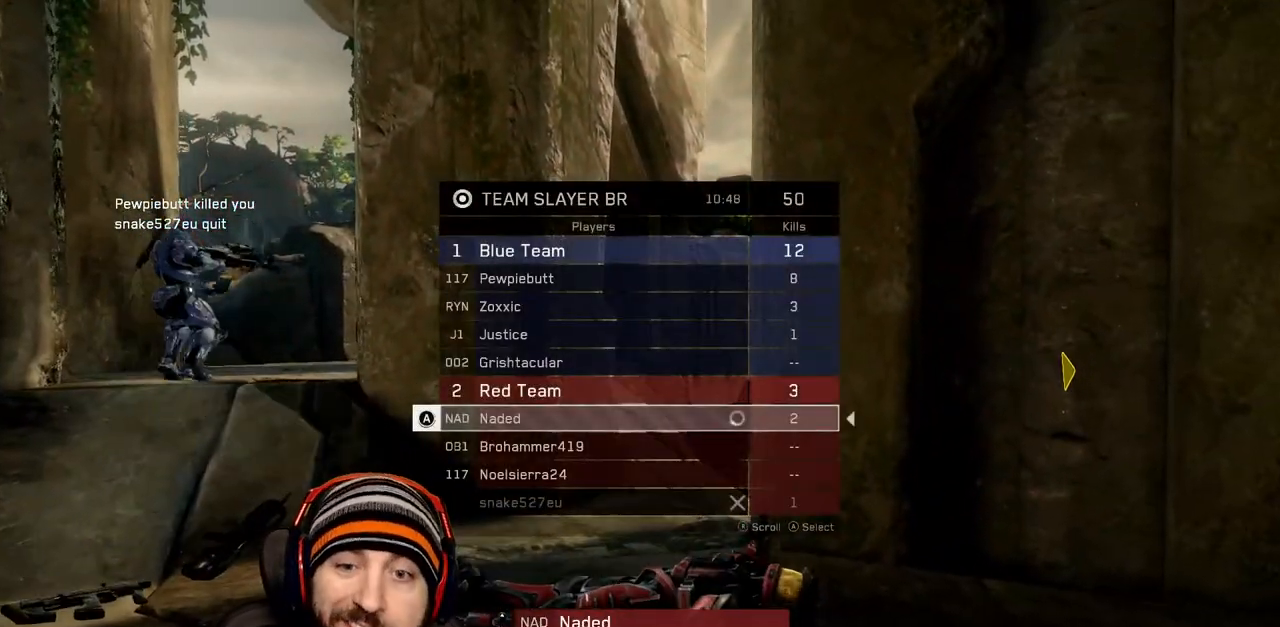
{"buttons": ["SELECT"], "left_stick": "center", "right_stick": "center", "events": []}
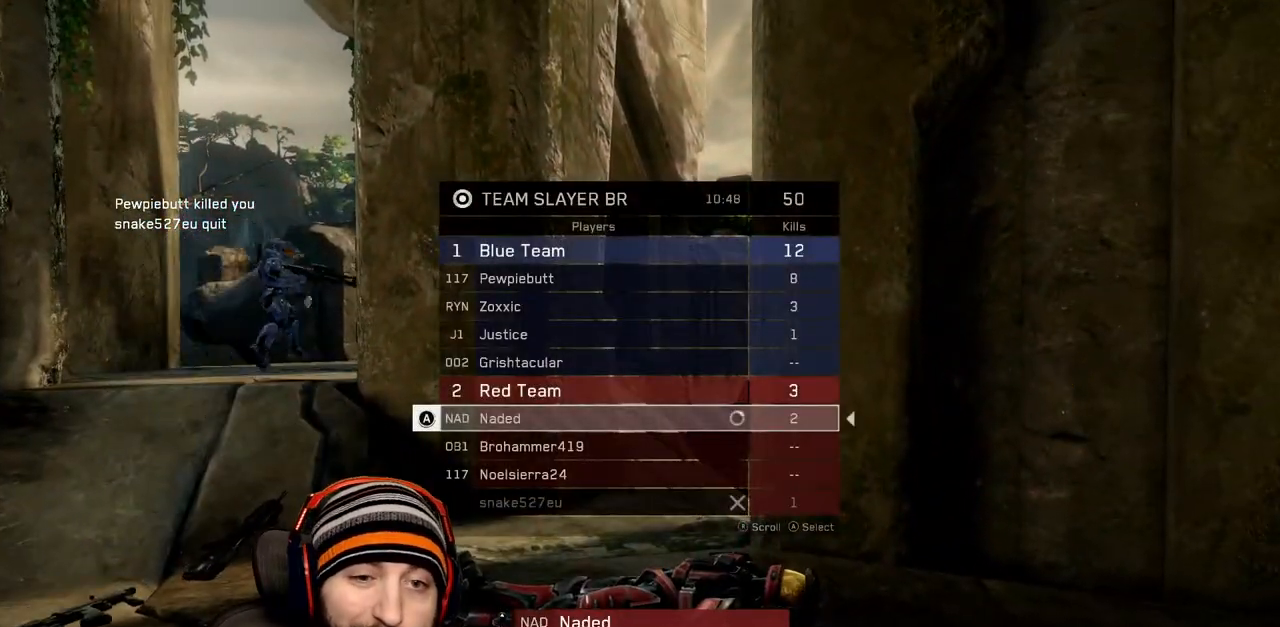
{"buttons": [], "left_stick": "center", "right_stick": "center", "events": [[500, "SELECT", "up"]]}
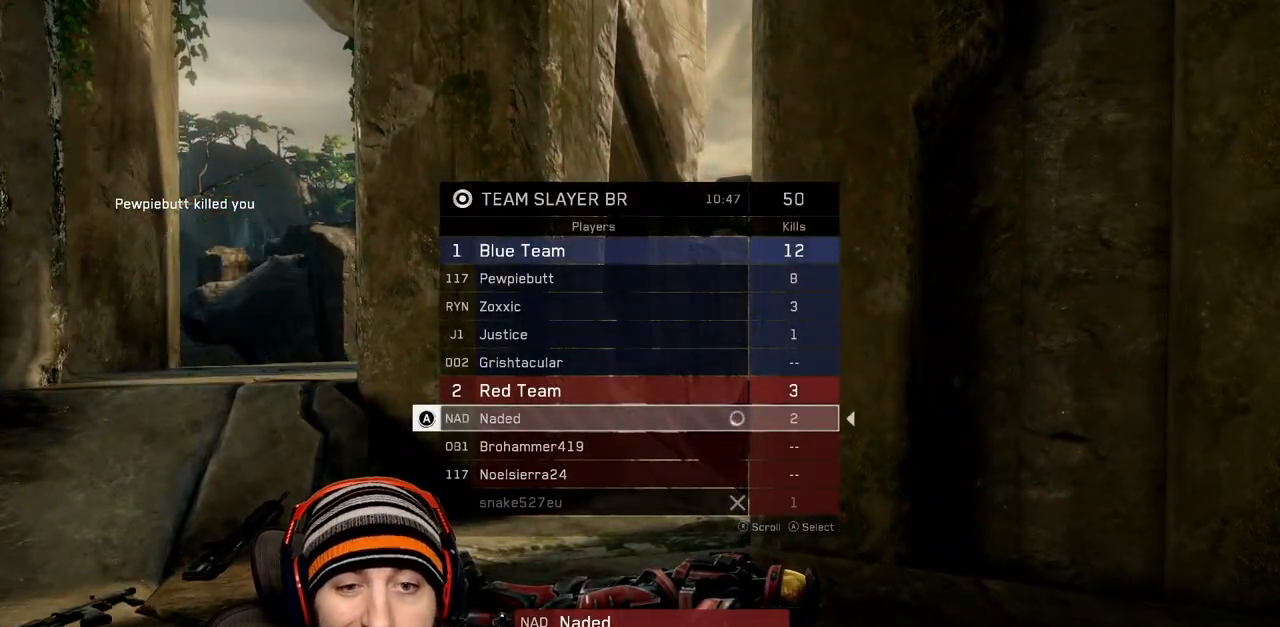
{"buttons": [], "left_stick": "center", "right_stick": "center", "events": []}
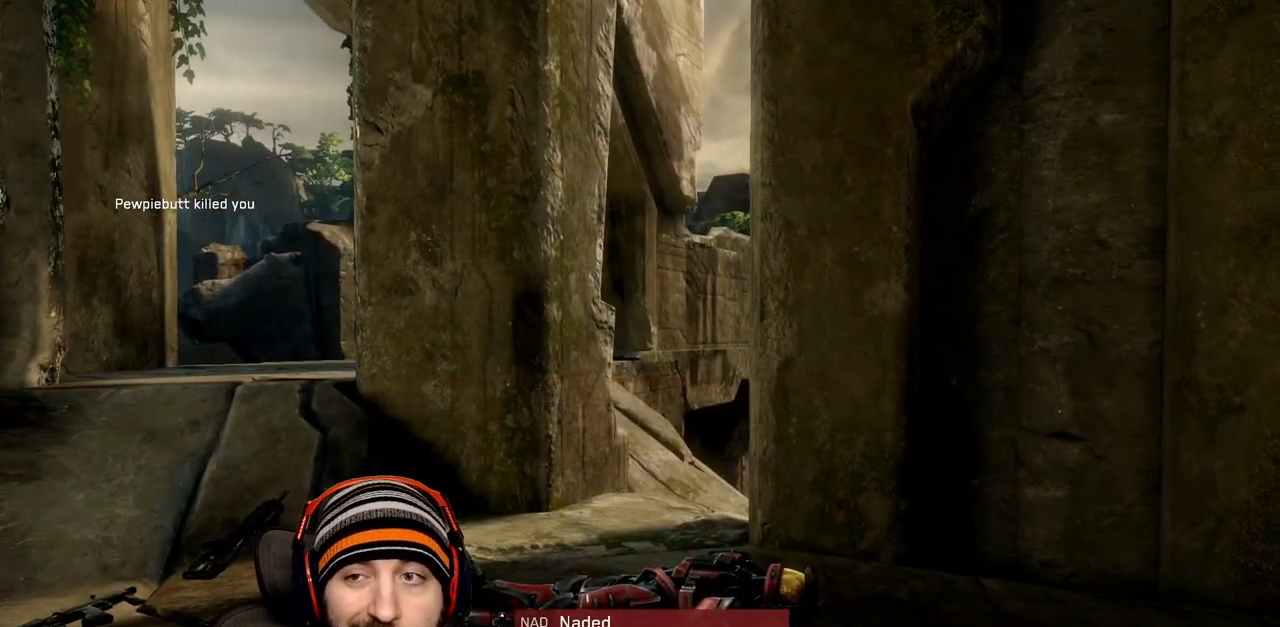
{"buttons": [], "left_stick": "center", "right_stick": "center", "events": []}
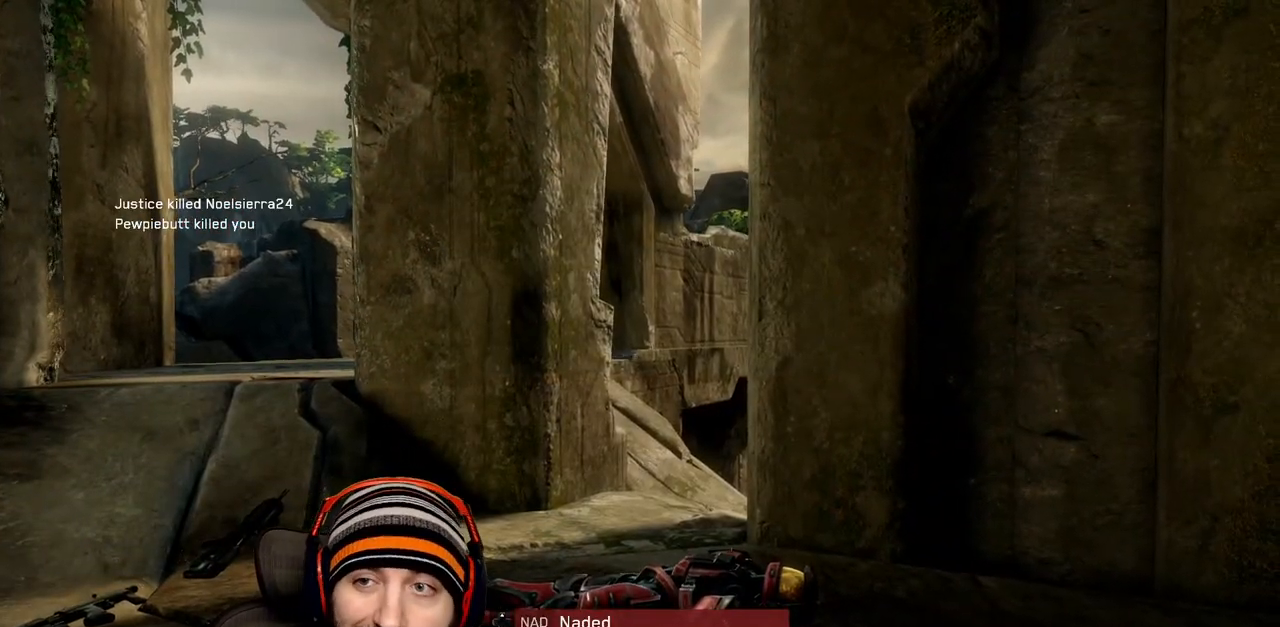
{"buttons": ["SELECT"], "left_stick": "center", "right_stick": "center", "events": [[217, "SELECT", "down"]]}
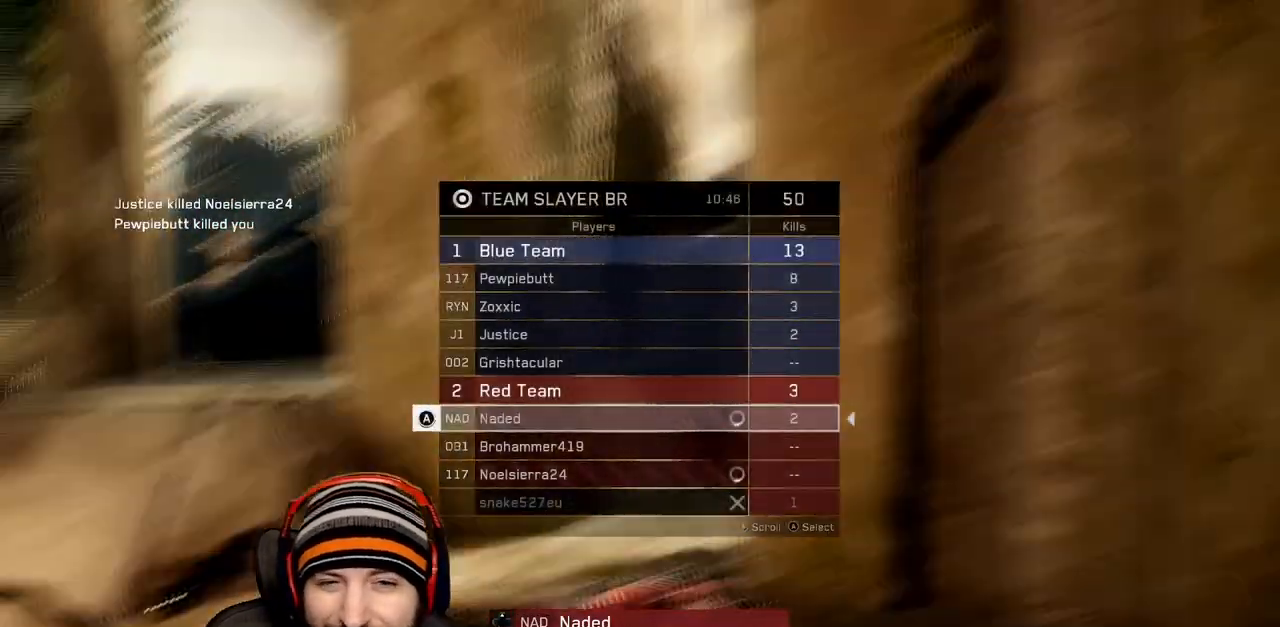
{"buttons": [], "left_stick": "center", "right_stick": "center", "events": [[383, "SELECT", "up"]]}
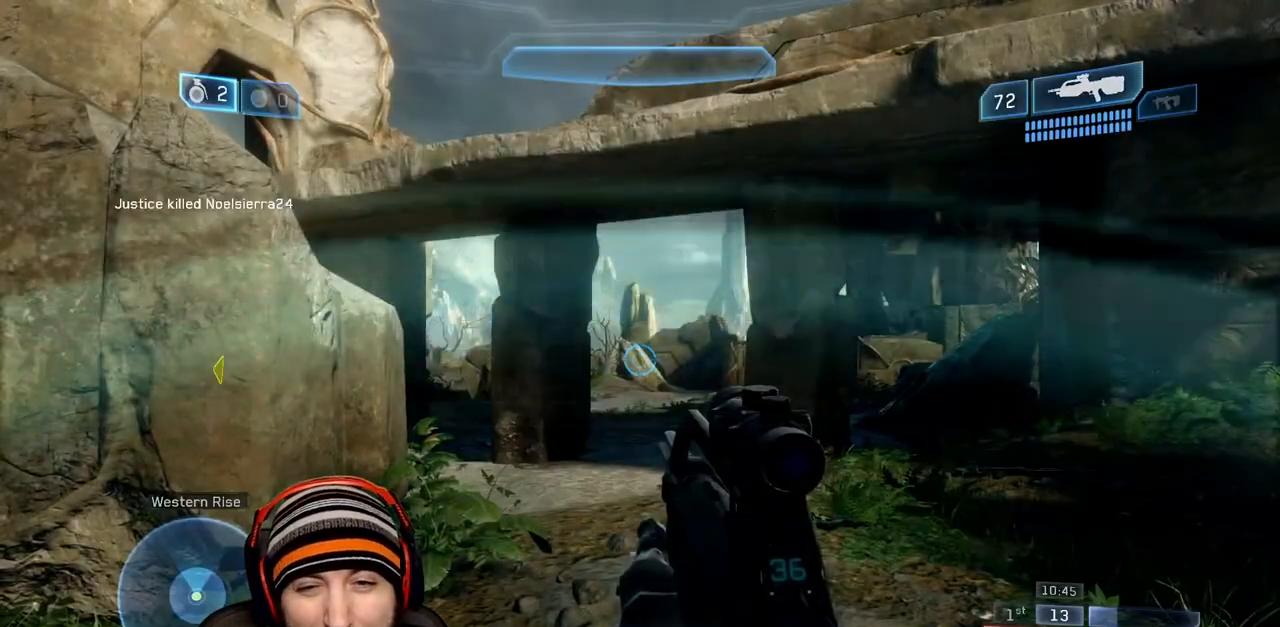
{"buttons": [], "left_stick": "down-right", "right_stick": "center", "events": [[133, "left_stick", "up"], [200, "right_stick", "left"], [317, "right_stick", "center"], [333, "left_stick", "right"], [417, "left_stick", "down-right"]]}
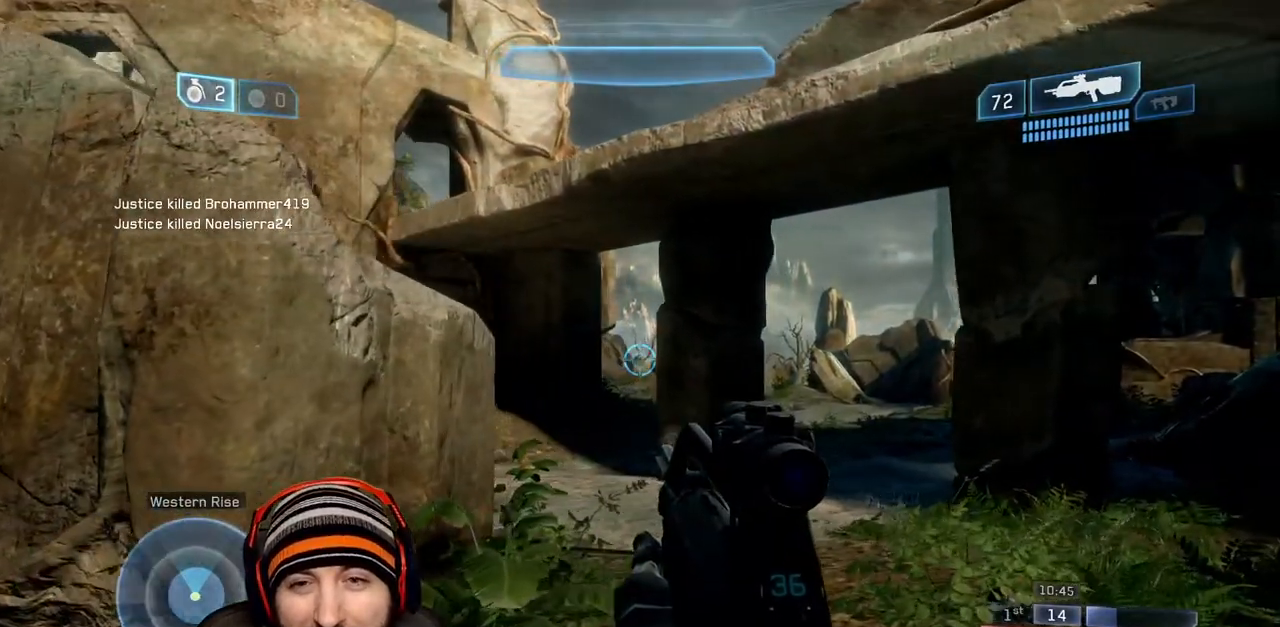
{"buttons": [], "left_stick": "up", "right_stick": "right", "events": [[83, "right_stick", "right"], [317, "left_stick", "up-right"], [500, "left_stick", "up"]]}
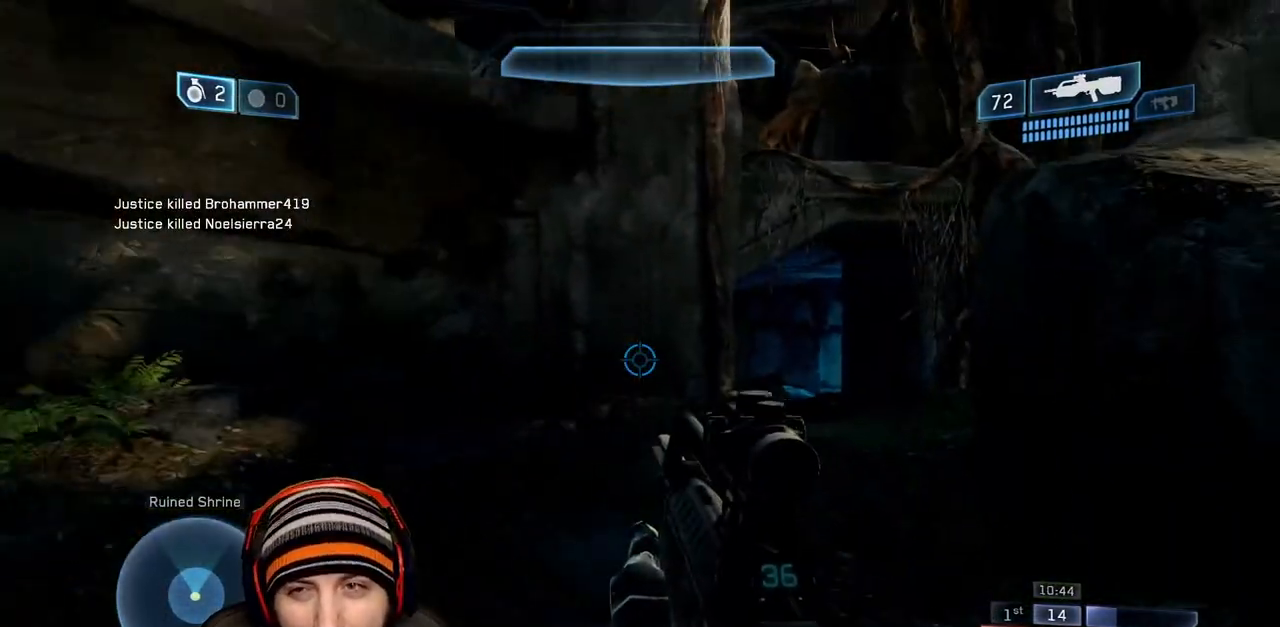
{"buttons": [], "left_stick": "up", "right_stick": "center", "events": [[17, "right_stick", "center"], [367, "right_stick", "right"], [500, "right_stick", "center"]]}
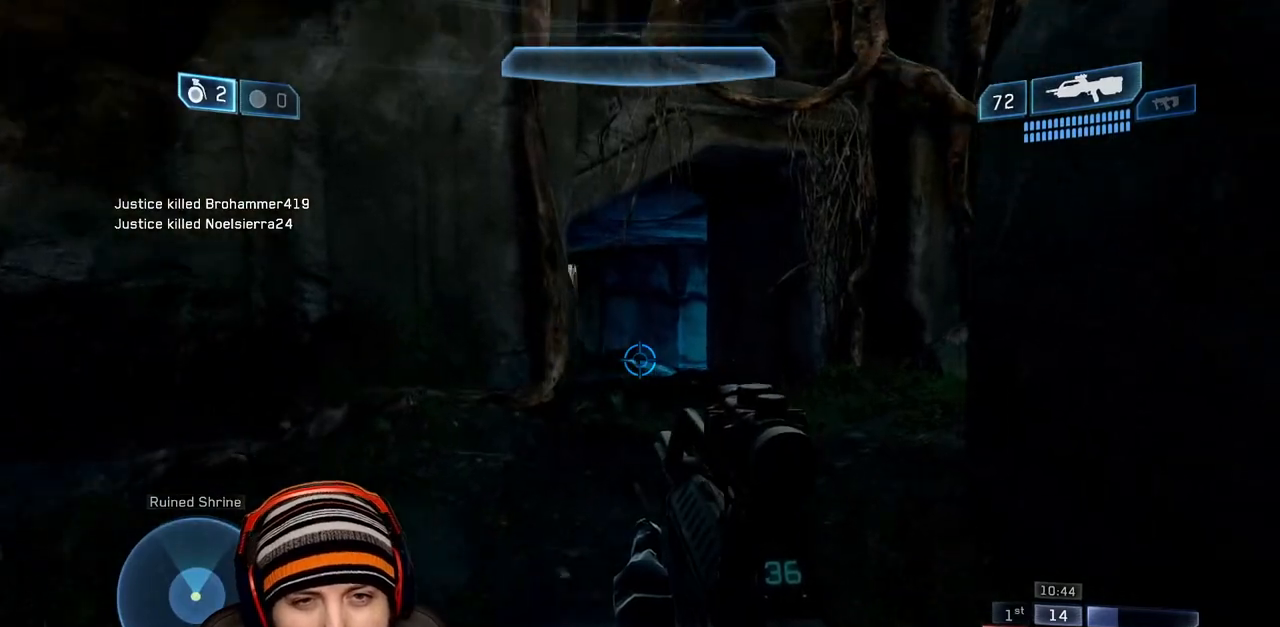
{"buttons": [], "left_stick": "up", "right_stick": "center", "events": []}
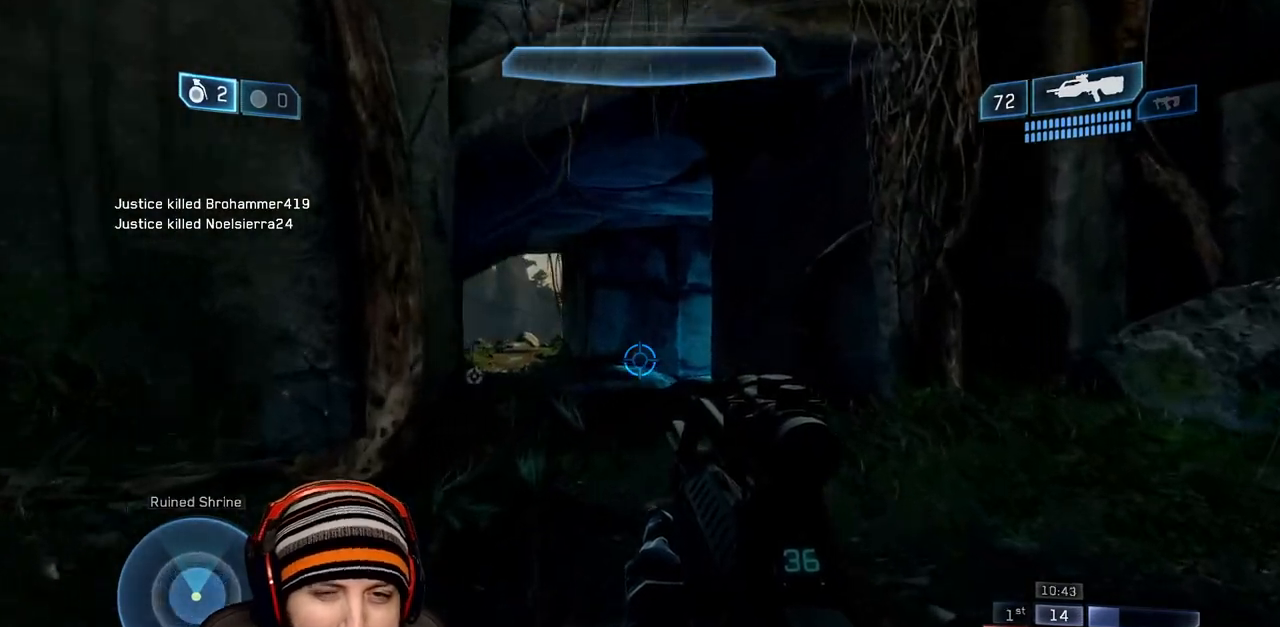
{"buttons": [], "left_stick": "up", "right_stick": "center", "events": [[250, "right_stick", "left"], [400, "right_stick", "center"]]}
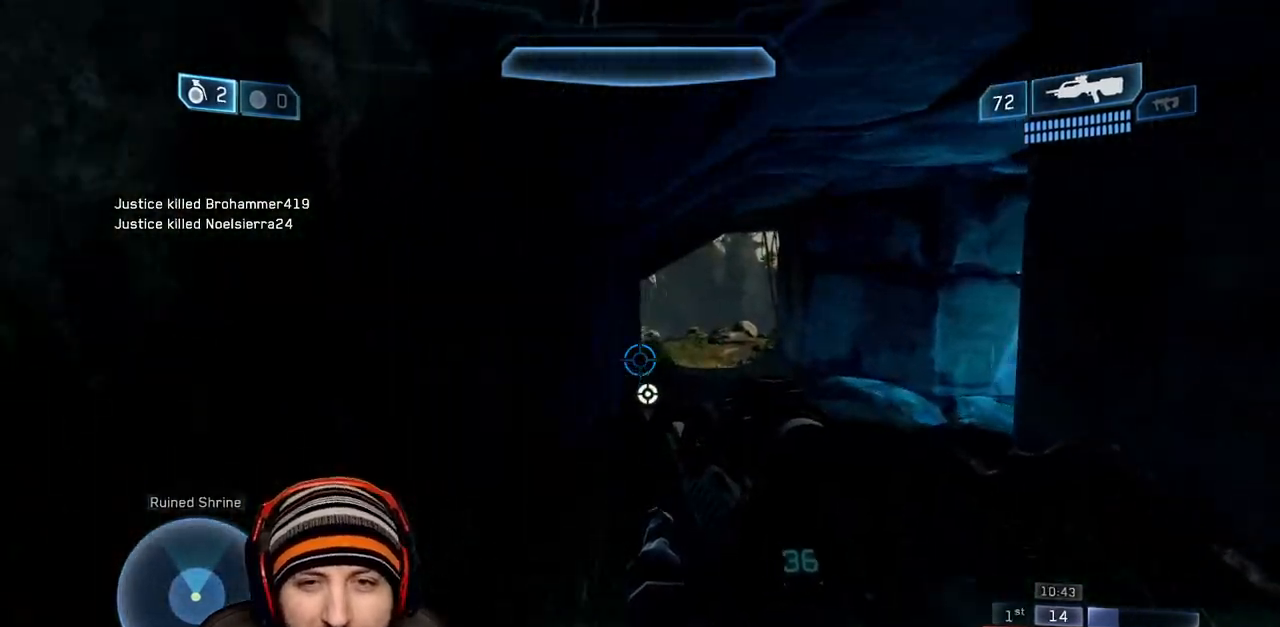
{"buttons": [], "left_stick": "up", "right_stick": "center", "events": [[300, "Y", "down"], [467, "Y", "up"]]}
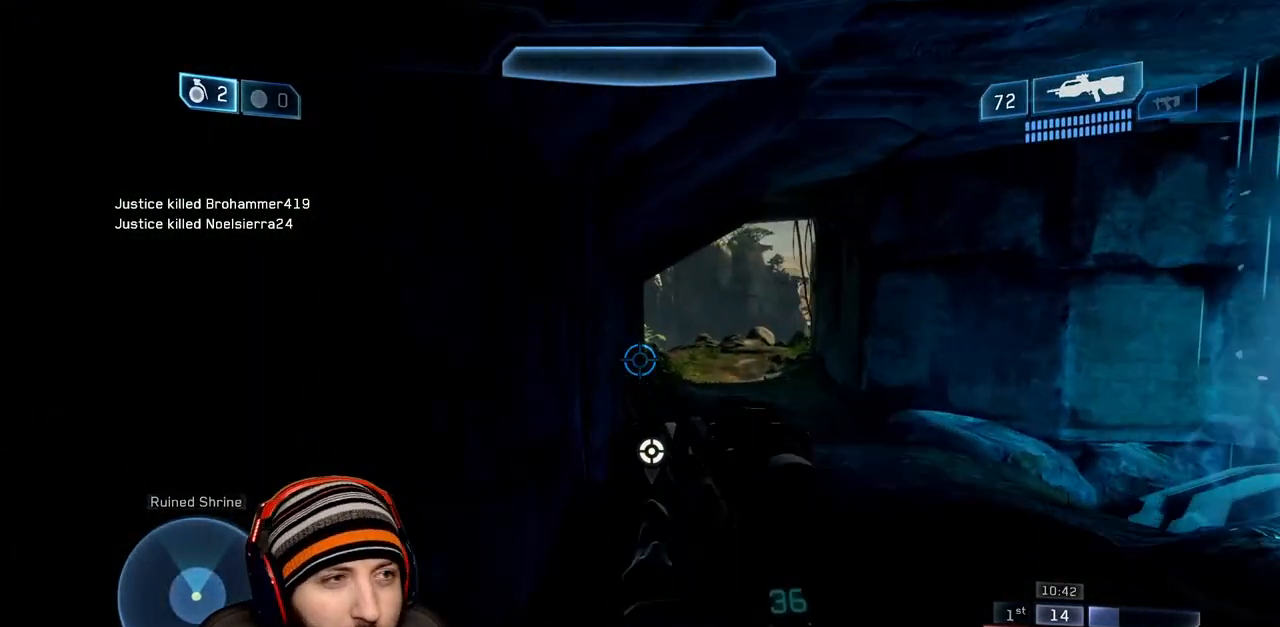
{"buttons": ["X"], "left_stick": "up", "right_stick": "center", "events": [[333, "X", "down"]]}
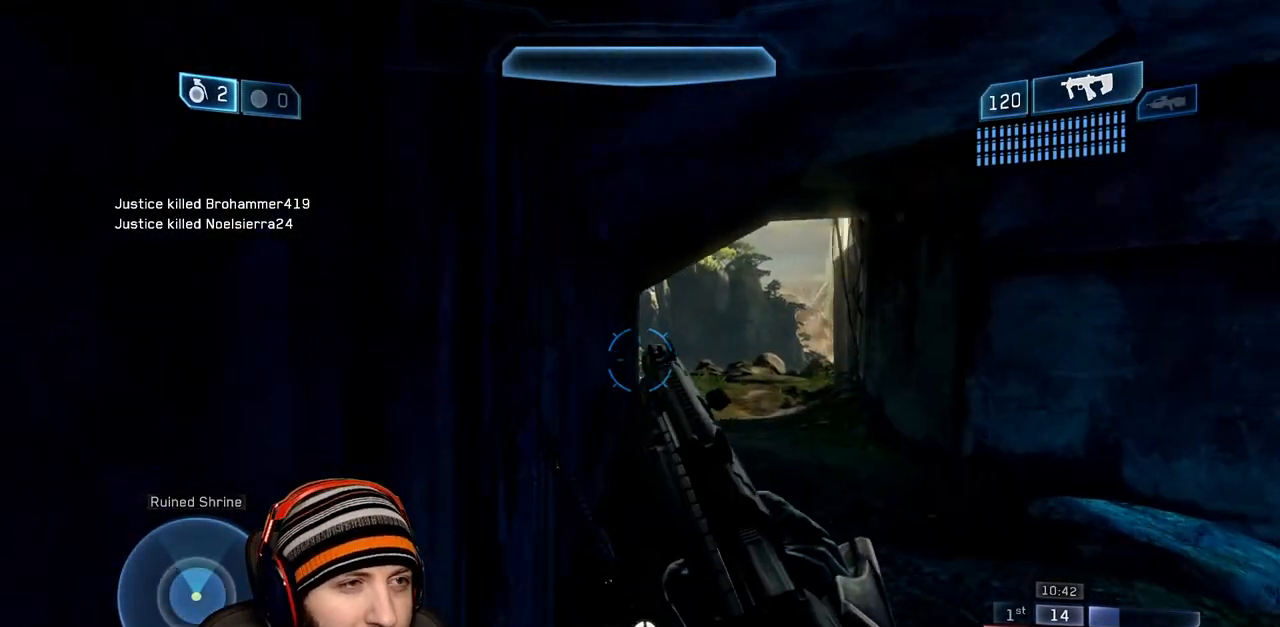
{"buttons": [], "left_stick": "up", "right_stick": "center", "events": [[467, "X", "up"]]}
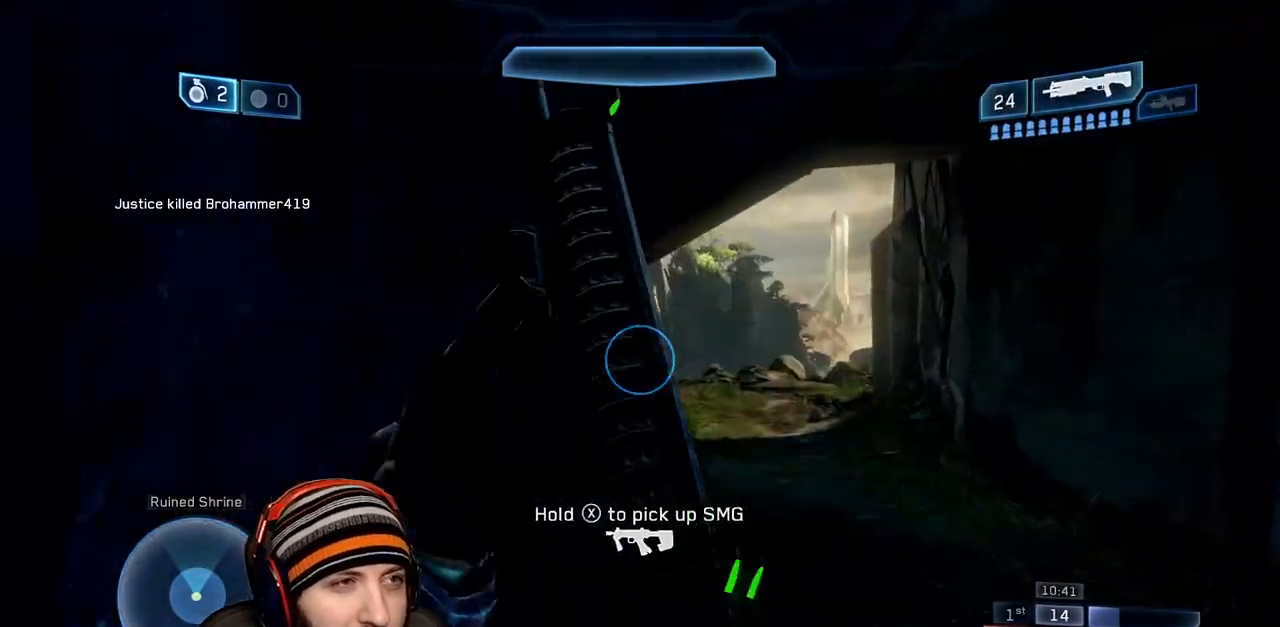
{"buttons": [], "left_stick": "up", "right_stick": "center", "events": [[100, "Y", "down"], [217, "Y", "up"], [267, "Y", "down"], [333, "right_stick", "right"], [383, "Y", "up"], [450, "right_stick", "center"]]}
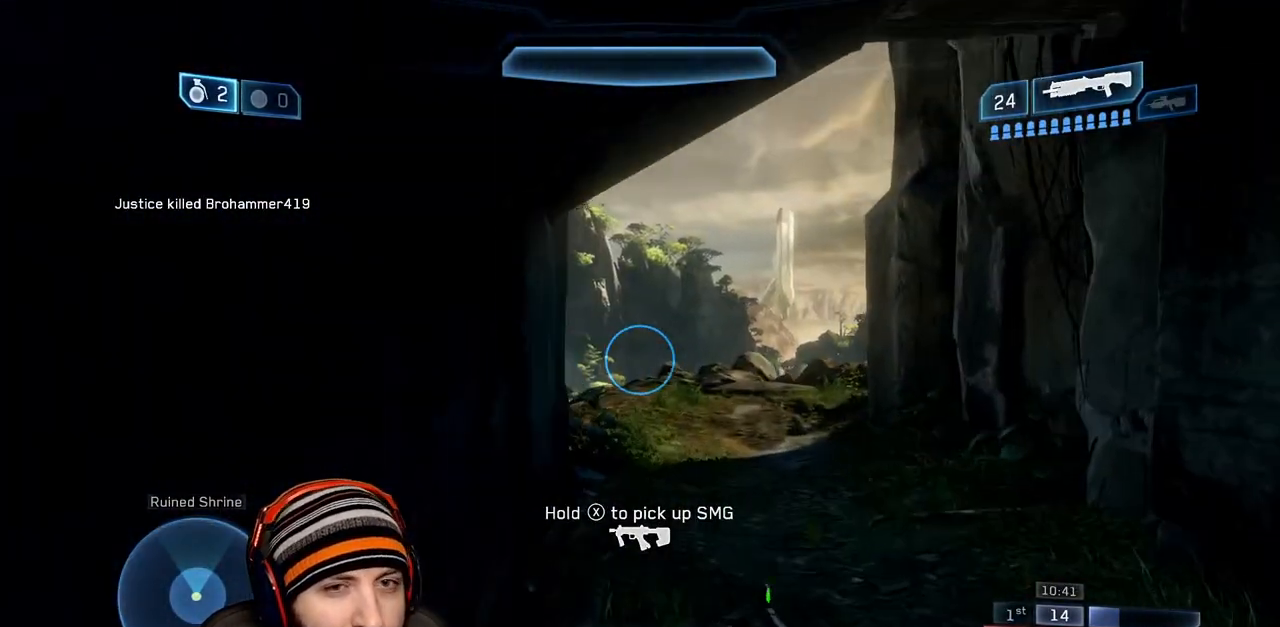
{"buttons": [], "left_stick": "up-right", "right_stick": "center", "events": [[350, "left_stick", "up-right"]]}
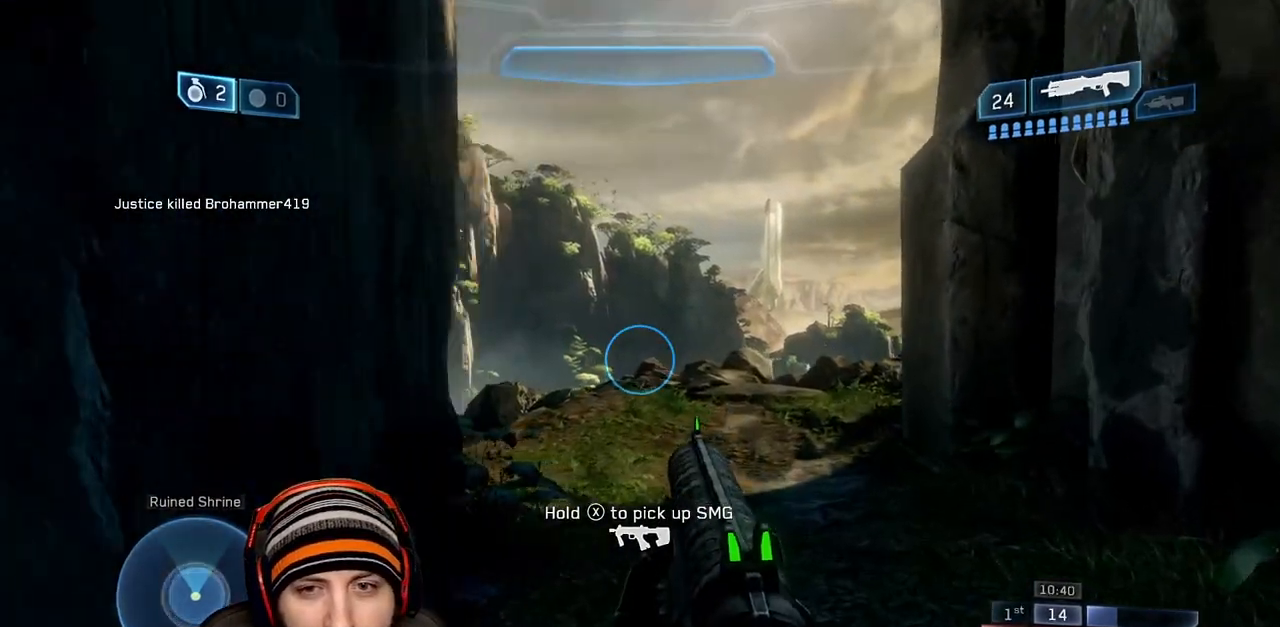
{"buttons": [], "left_stick": "right", "right_stick": "left", "events": [[67, "right_stick", "left"], [300, "left_stick", "right"]]}
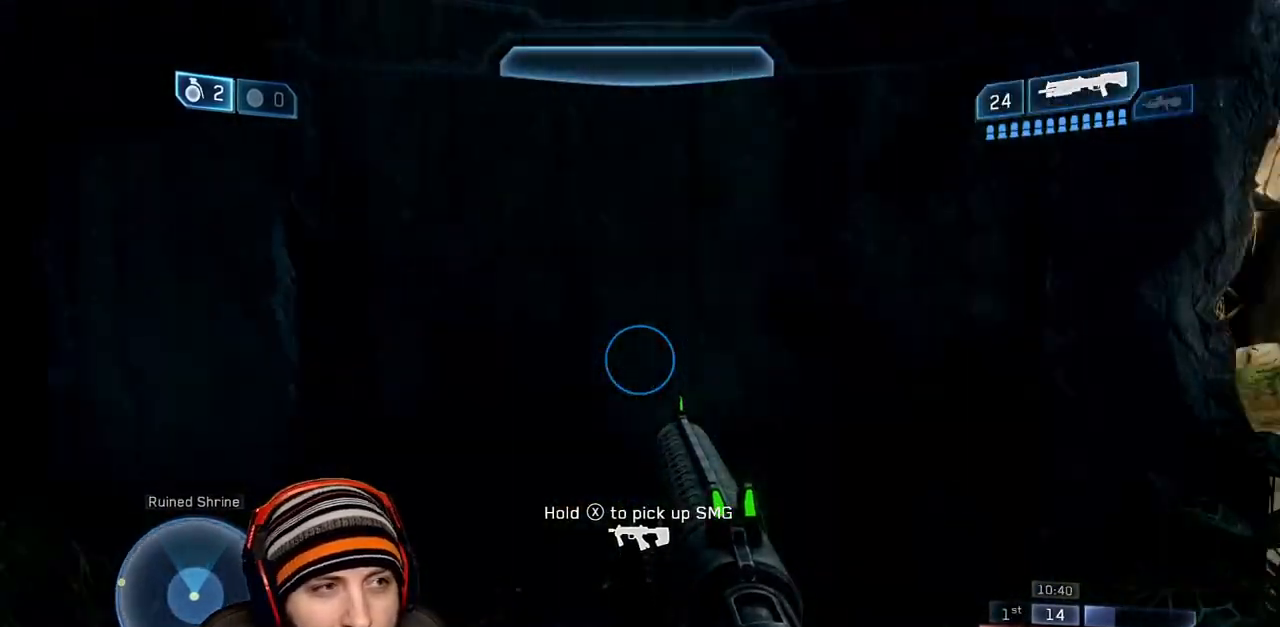
{"buttons": [], "left_stick": "up-right", "right_stick": "up-left", "events": [[183, "left_stick", "center"], [183, "right_stick", "up-left"], [450, "left_stick", "up-right"]]}
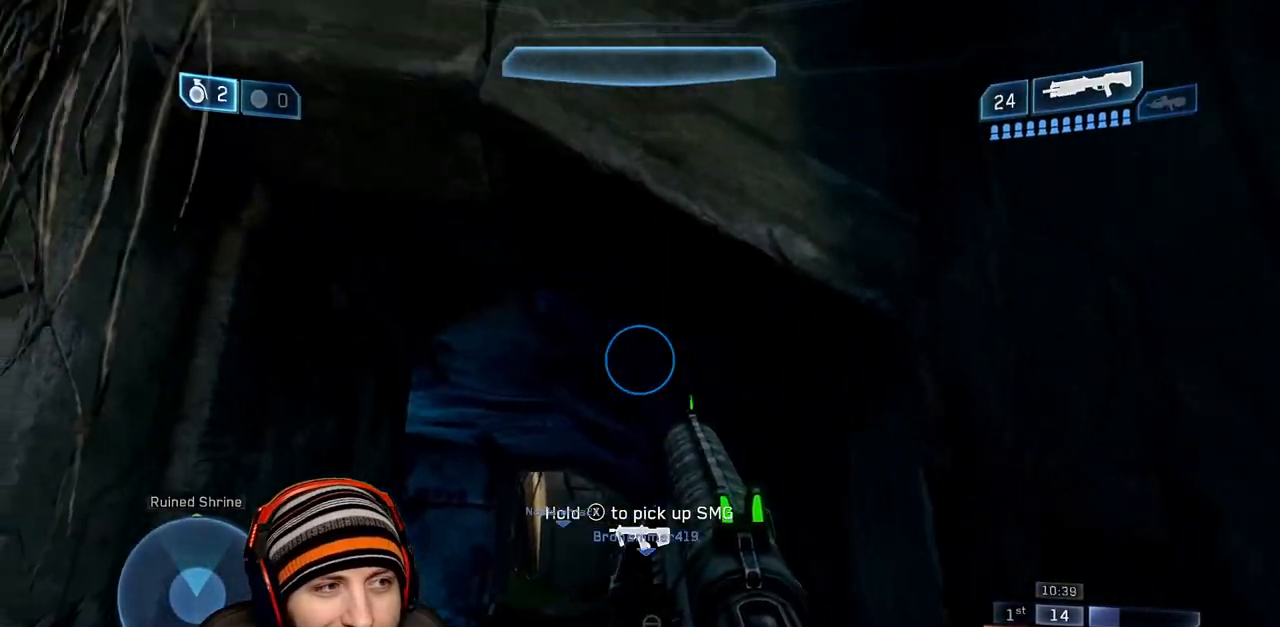
{"buttons": [], "left_stick": "up-right", "right_stick": "up-left", "events": []}